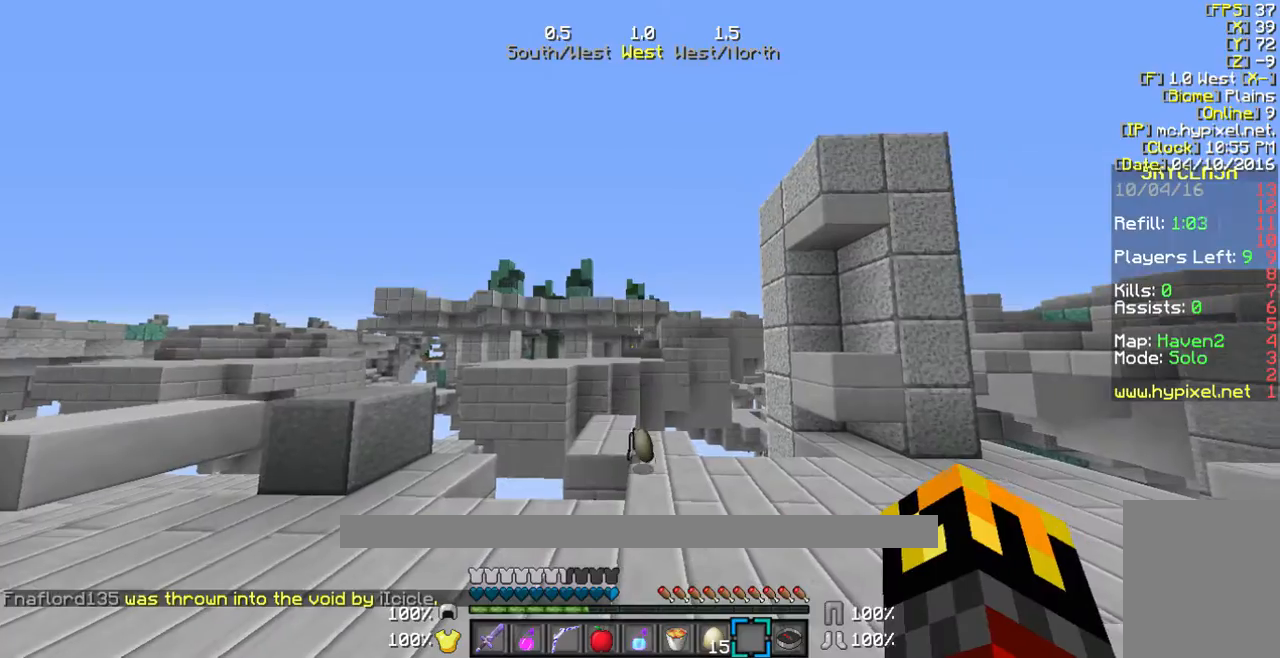
Gameplay with keyboard and mouse; each line is a JSON object with the keys and mouse buttons held at the frame after it. "events" lists presses ("down") and releases ("up") of "a", "d", "s", "w", "mouse_left" and "mouse_right" between this image and that frame as [ms after this image, input, new state], when the widget could be followed in between. "mouse_left", "mouse_right" = the "left", "right" buttons of the "mouse" list. No other keys are recorded. Fast repeated clicks can show as one long hold. Mouse movement is not recorded.
{"keys": [], "mouse": [], "events": []}
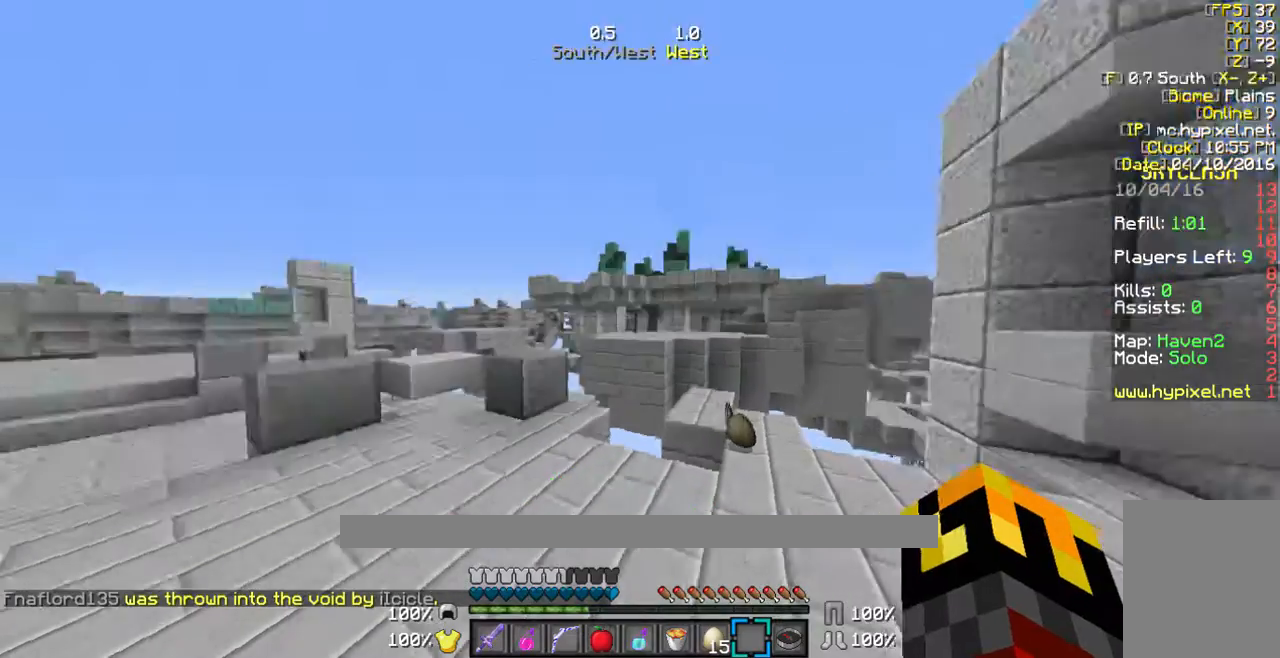
{"keys": ["w"], "mouse": [], "events": [[201, "w", "down"], [302, "w", "up"], [402, "w", "down"]]}
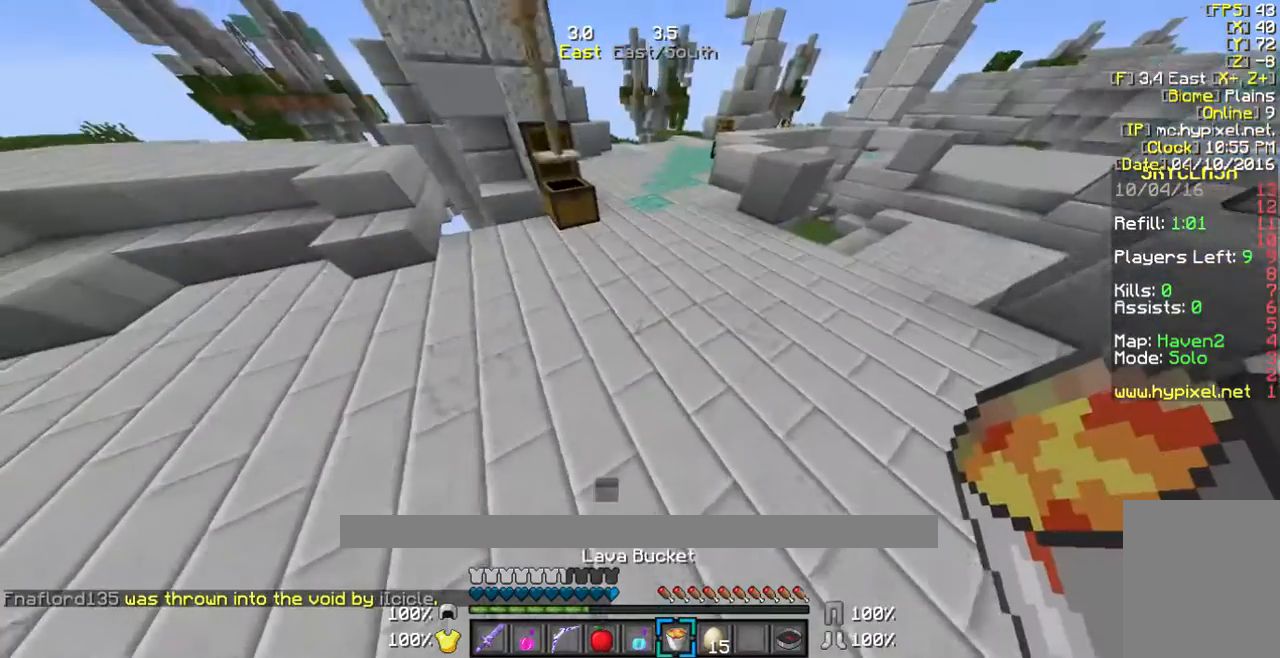
{"keys": ["w"], "mouse": [], "events": []}
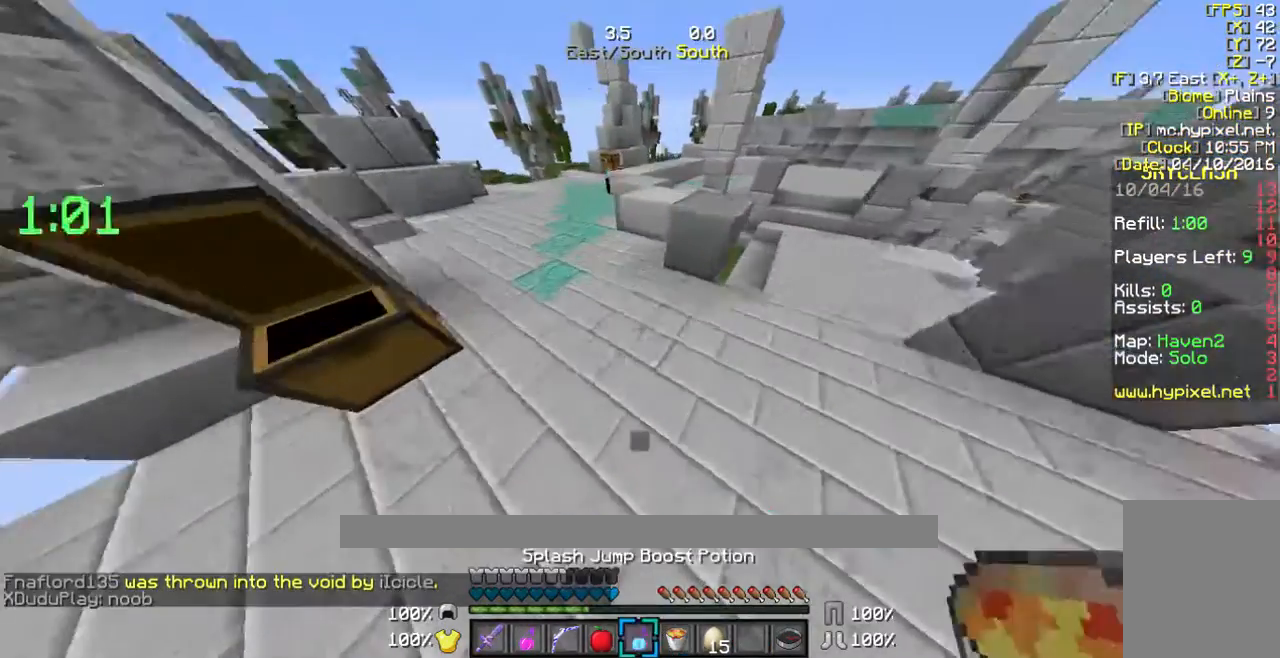
{"keys": ["w"], "mouse": [], "events": [[101, "mouse_right", "down"], [335, "mouse_right", "up"]]}
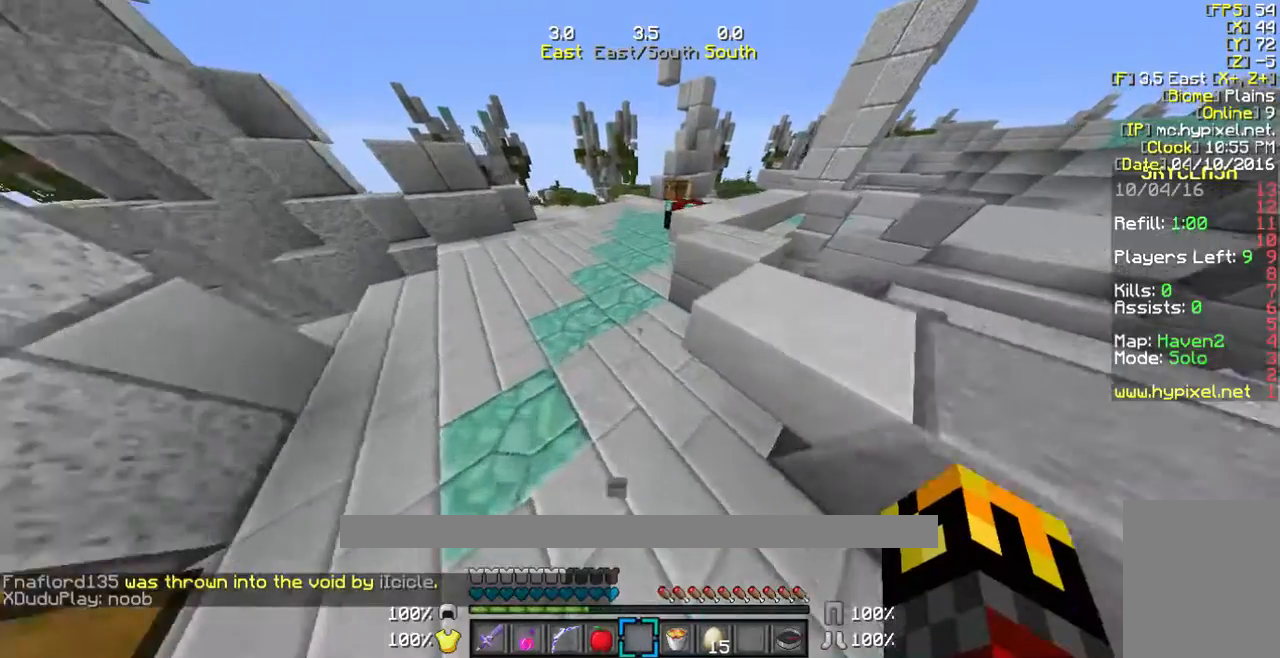
{"keys": ["w"], "mouse": [], "events": [[67, "a", "down"], [368, "a", "up"]]}
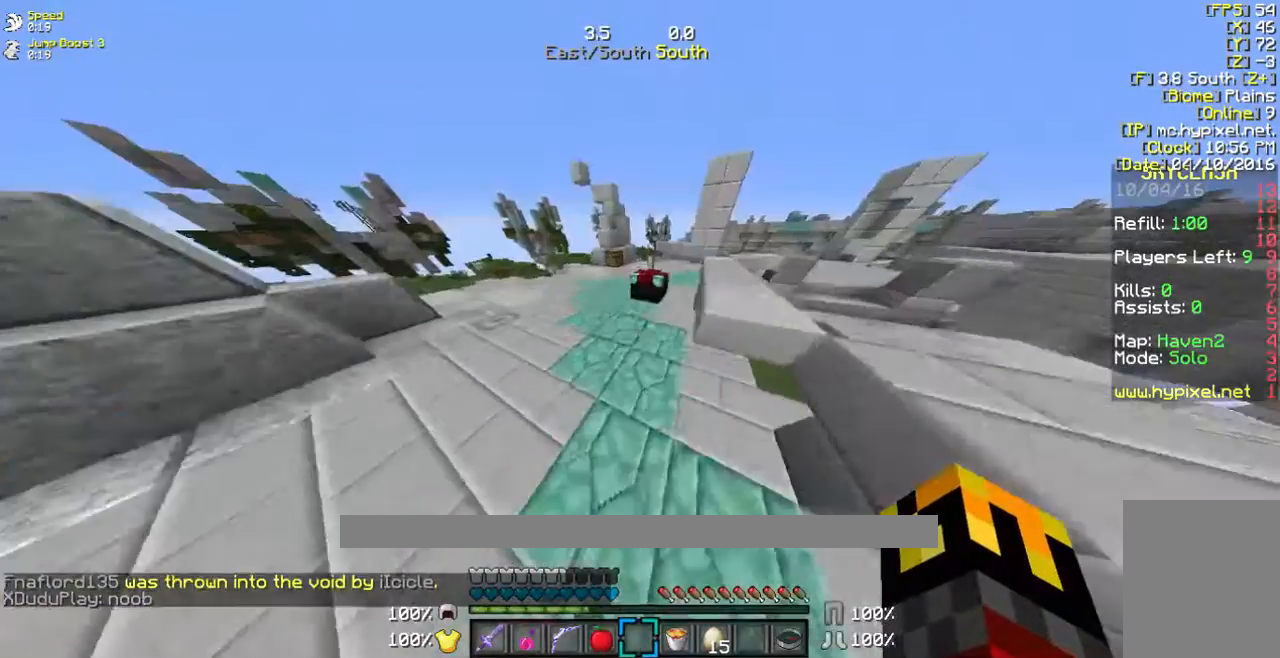
{"keys": ["w"], "mouse": [], "events": []}
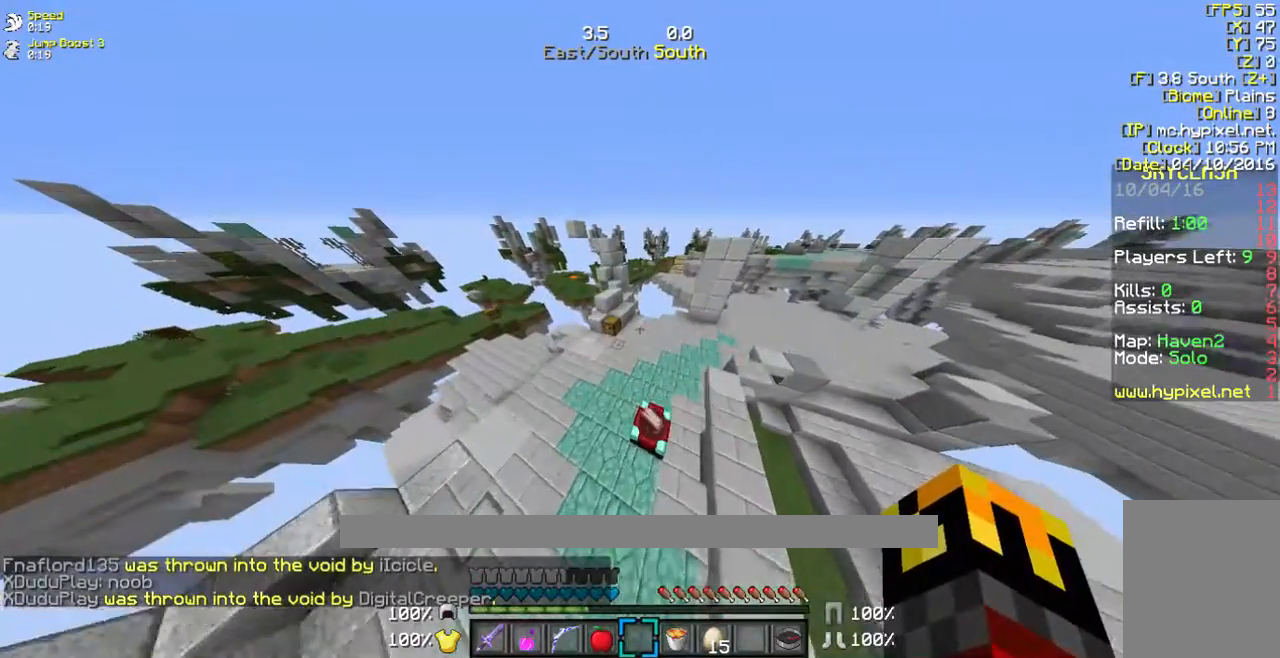
{"keys": ["w"], "mouse": [], "events": []}